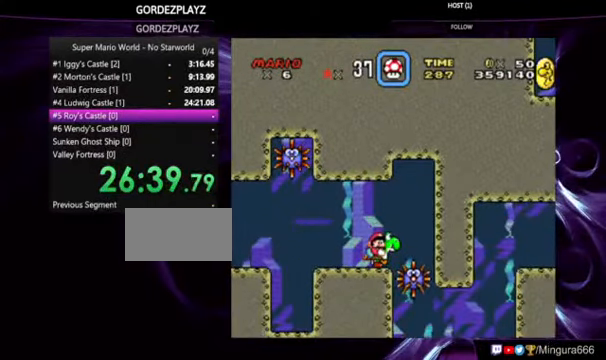
Gameplay with a controller (Nintendo layout); each line is a JSON object with the inputs held at the frame after it. "events" lists button and stick changes between this image and that frame as [ms after this image, input, new state], when the widget could be followed in between. Not read: B DPAD_RIGHT L1 L3 R1 R3.
{"buttons": ["Y"], "events": [[33, "DPAD_DOWN", "up"]]}
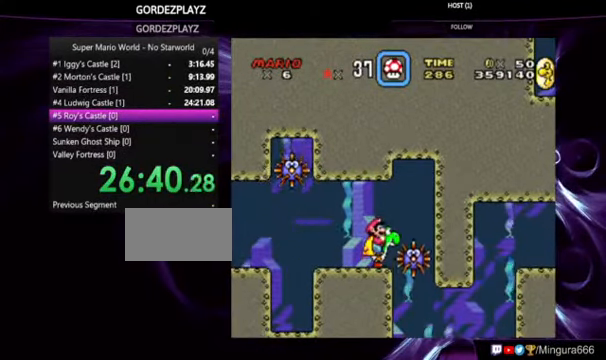
{"buttons": ["Y"], "events": []}
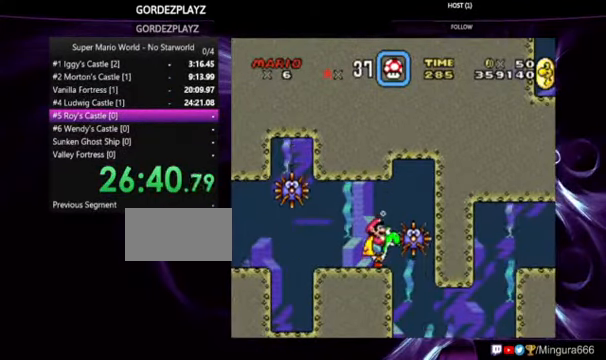
{"buttons": ["Y"], "events": []}
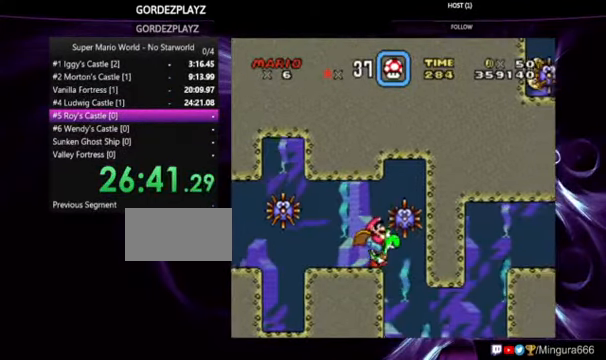
{"buttons": ["Y"], "events": []}
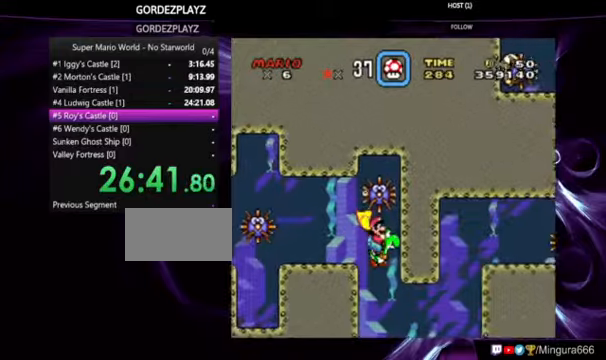
{"buttons": ["Y"], "events": []}
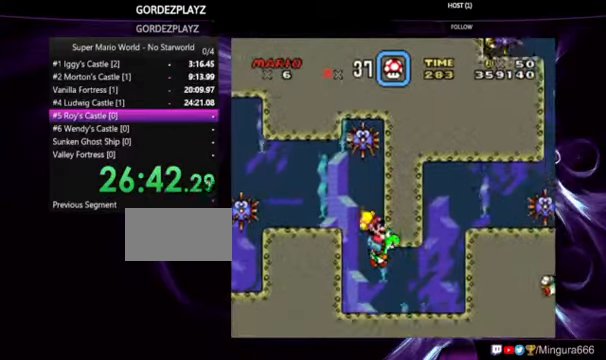
{"buttons": ["Y"], "events": []}
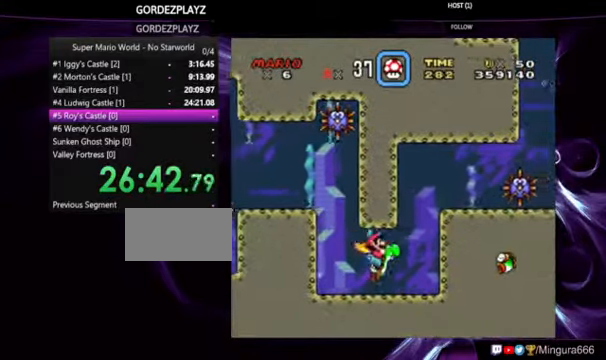
{"buttons": ["Y"], "events": [[134, "Y", "up"], [200, "Y", "down"]]}
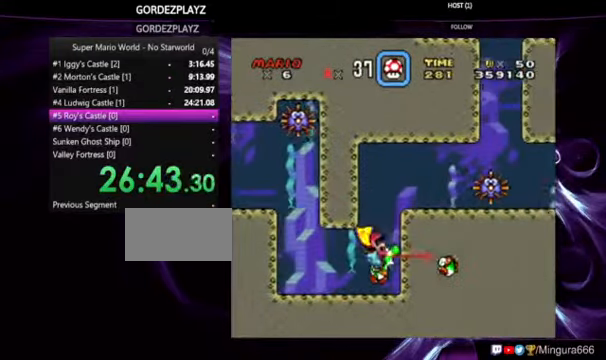
{"buttons": ["Y"], "events": []}
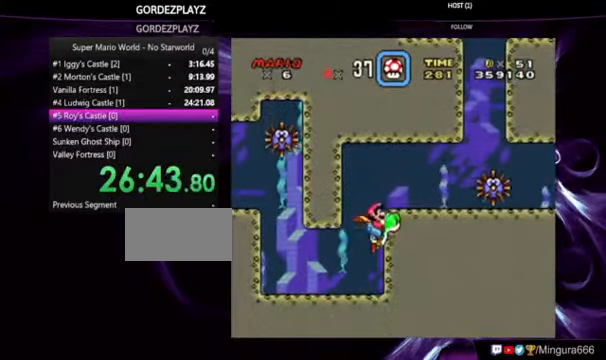
{"buttons": ["Y"], "events": []}
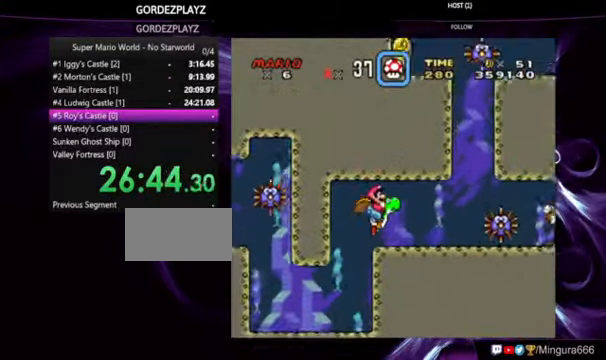
{"buttons": ["Y"], "events": []}
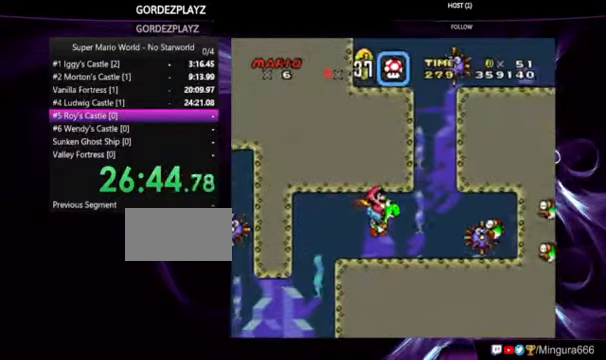
{"buttons": ["Y"], "events": [[367, "Y", "up"], [467, "Y", "down"]]}
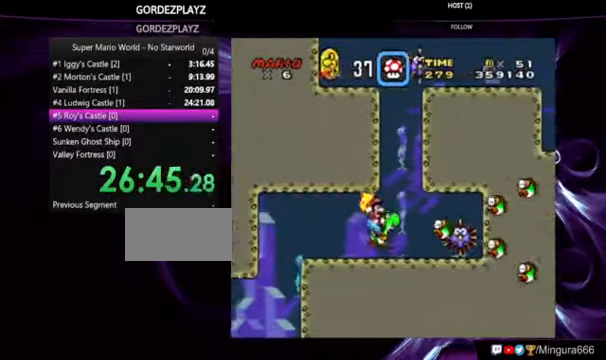
{"buttons": ["Y"], "events": []}
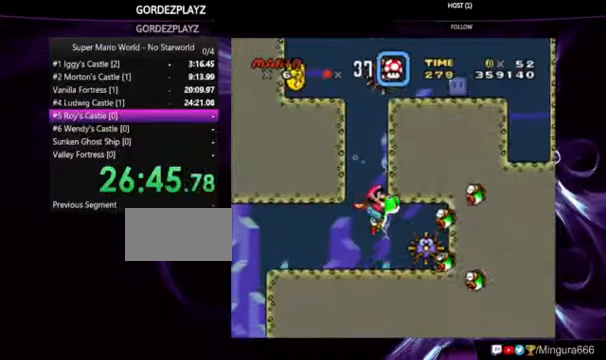
{"buttons": ["Y"], "events": []}
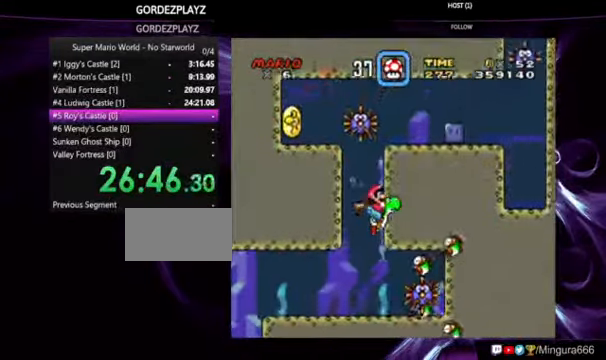
{"buttons": ["Y"], "events": []}
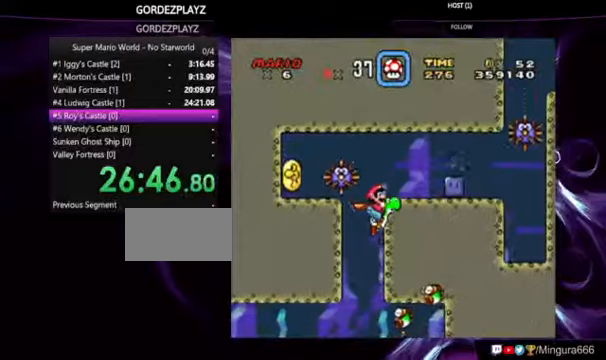
{"buttons": ["Y"], "events": []}
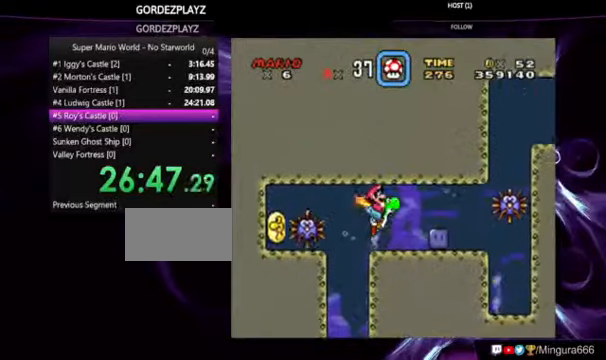
{"buttons": ["Y"], "events": []}
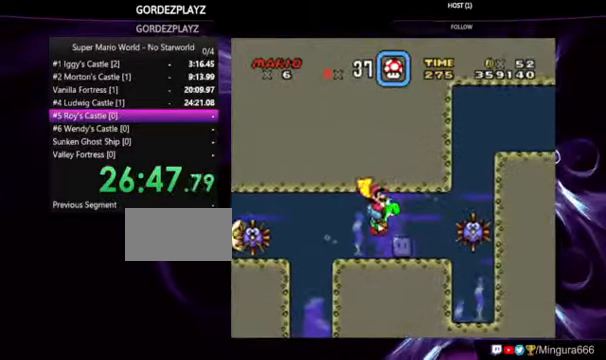
{"buttons": ["Y"], "events": []}
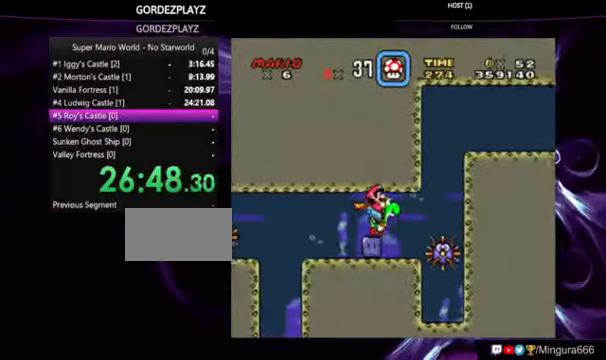
{"buttons": ["Y"], "events": []}
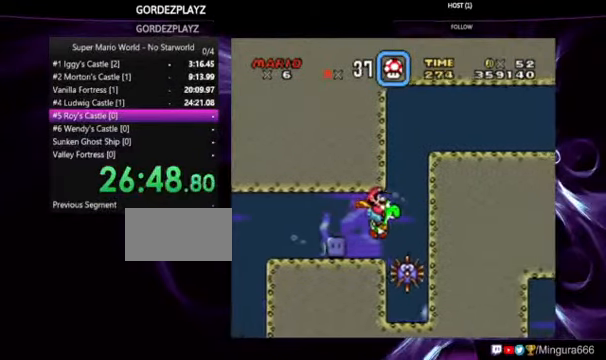
{"buttons": ["Y", "DPAD_UP"], "events": [[233, "DPAD_UP", "down"]]}
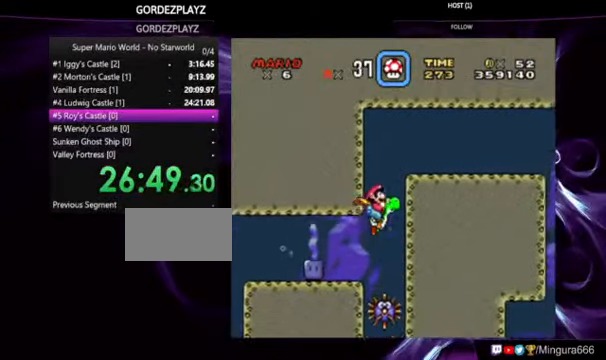
{"buttons": ["Y"], "events": [[33, "DPAD_UP", "up"]]}